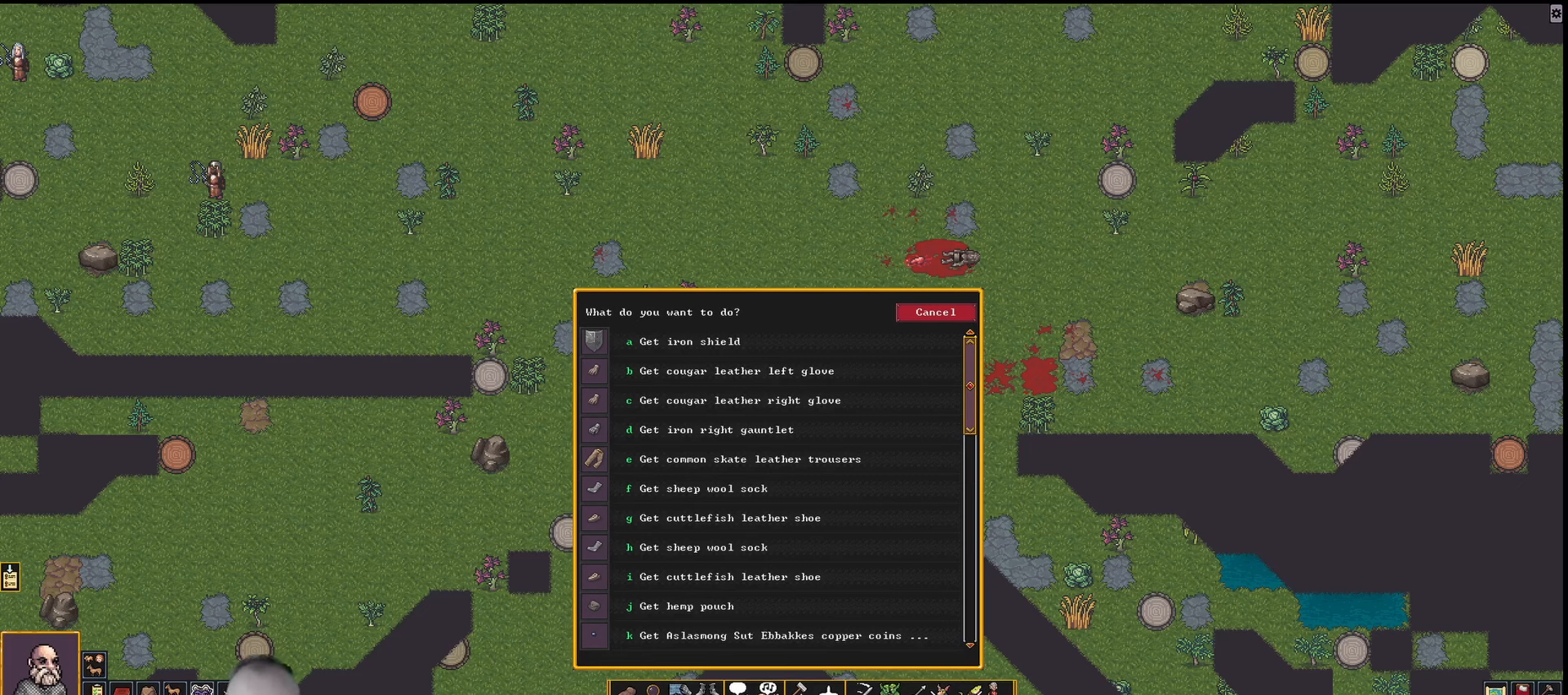
Gameplay with keyboard; each line is a JSON object with the keys held at the frame after it. "events" lists presses ("down") and releases ("up") of ".", "/", "0", "1", "2", "3", "4", "5", "6", "7", "8", "9", "a", "alt_l", "alt_r", "b", "backslash", "backspace", "c", "caps_lock", "comma", "ctrl_l", "ctrl_r", "d", "down", "e", "equals", "f", "g", "h", "i", "j", "k", "l", "lbracket", "left", "m", "minus", "n", "num0", "num1", "num2", "num3", "num4", "num5", "num6", "num7", "num8", "num9", "o", "p", "q", "quote", "r", "rbracket", "return", "right", "s", "semicolon", "shift_l", "shift_r", "space", "super_l", "super_r", "t", "tab", "tilde", "u", "up", "v", "w", "x", "y" and "z" between this image and that frame as [ms after this image, input, new state], when the widget could be followed in between. No other keys are recorded. Mouse input is not recorded.
{"keys": [], "events": [[183, "d", "down"], [283, "d", "up"]]}
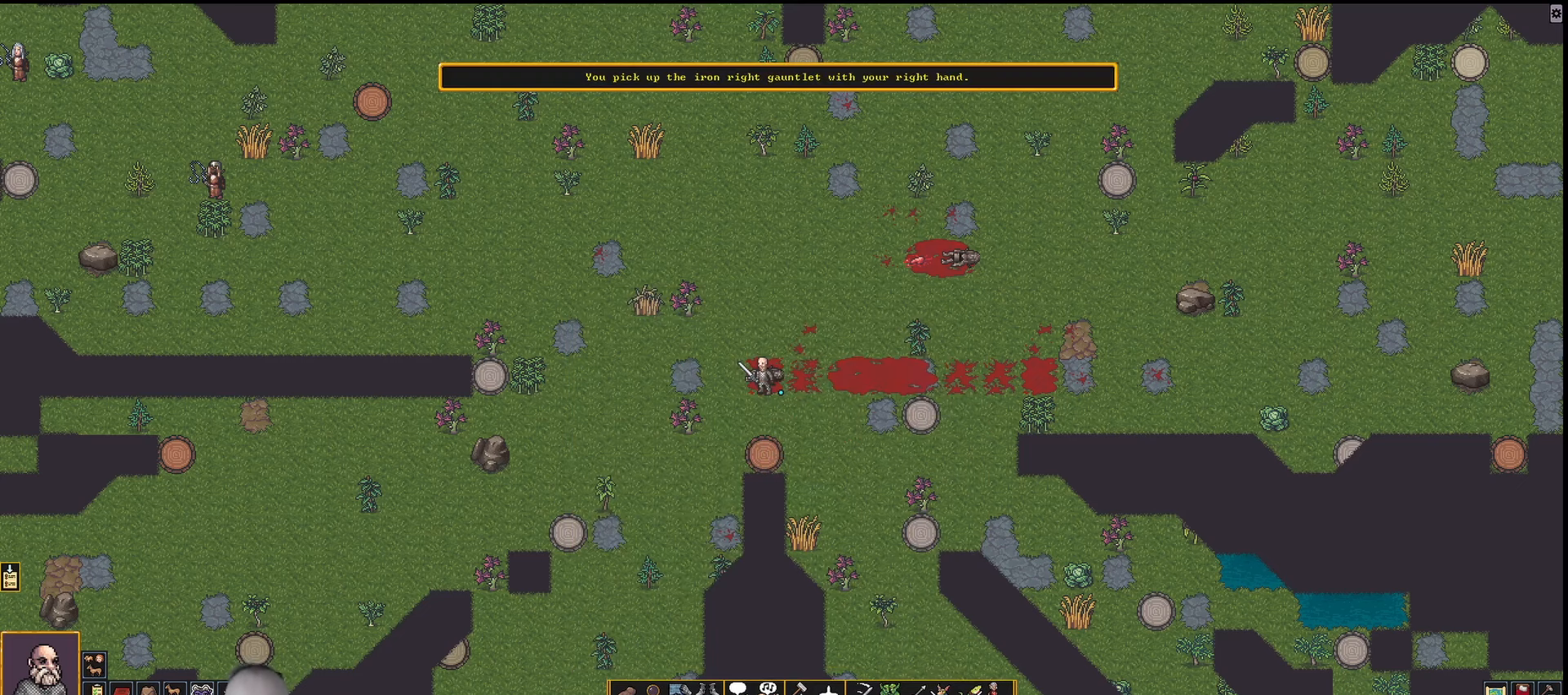
{"keys": [], "events": []}
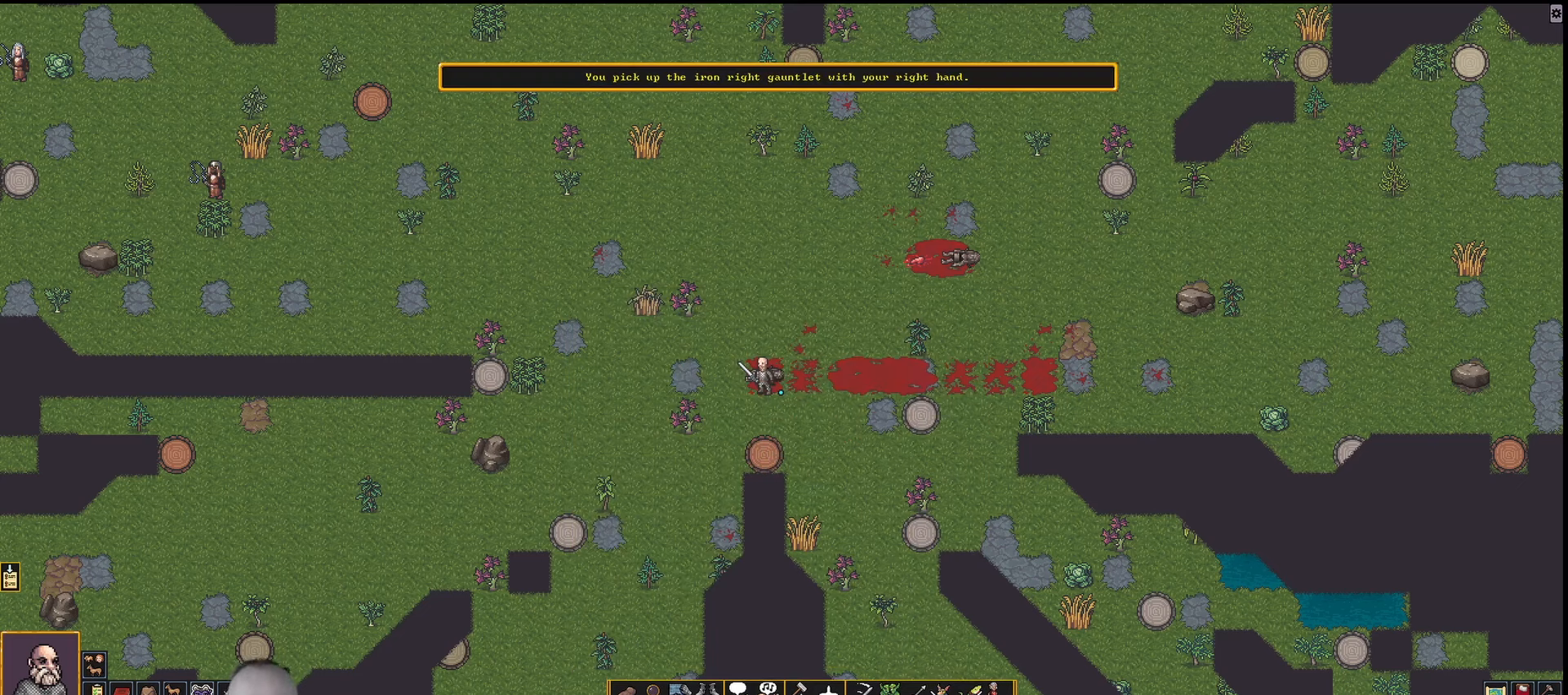
{"keys": [], "events": []}
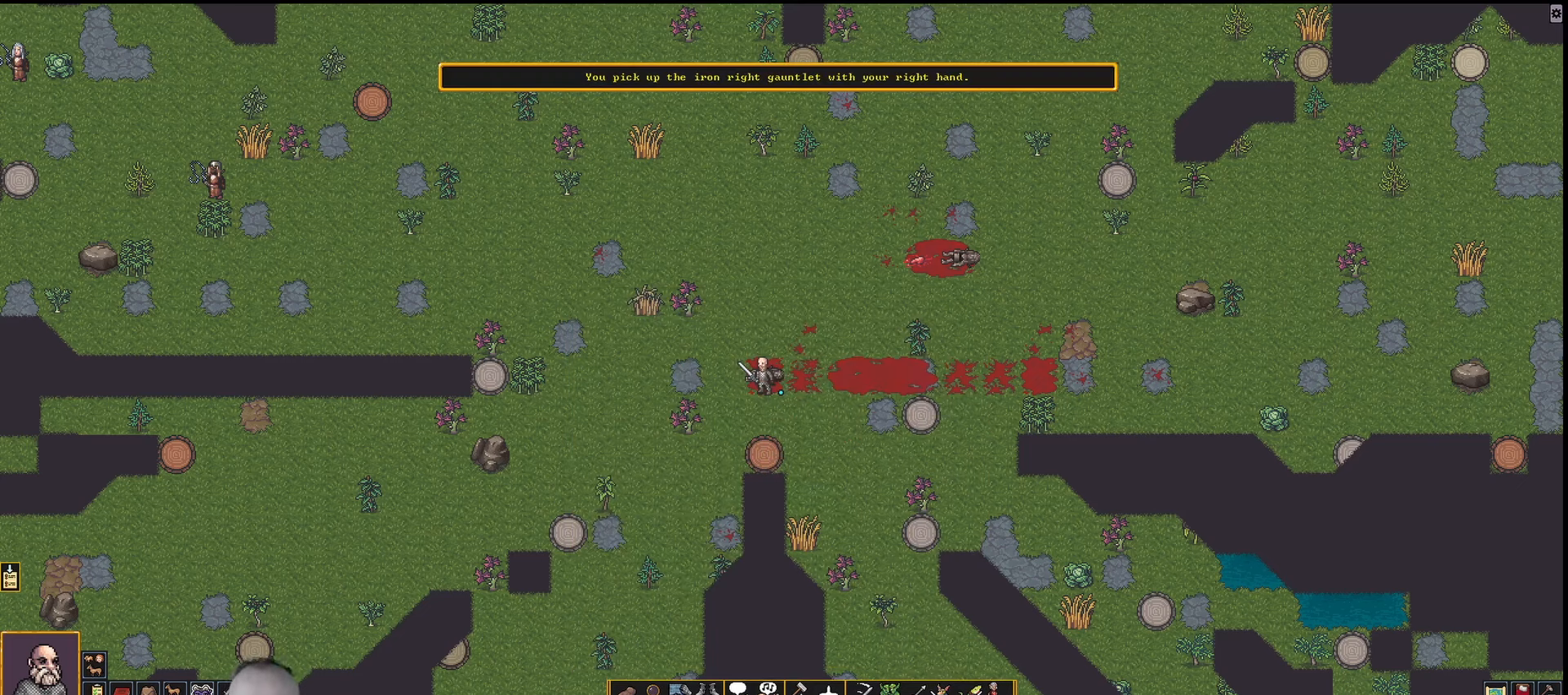
{"keys": [], "events": [[83, "w", "down"], [183, "w", "up"]]}
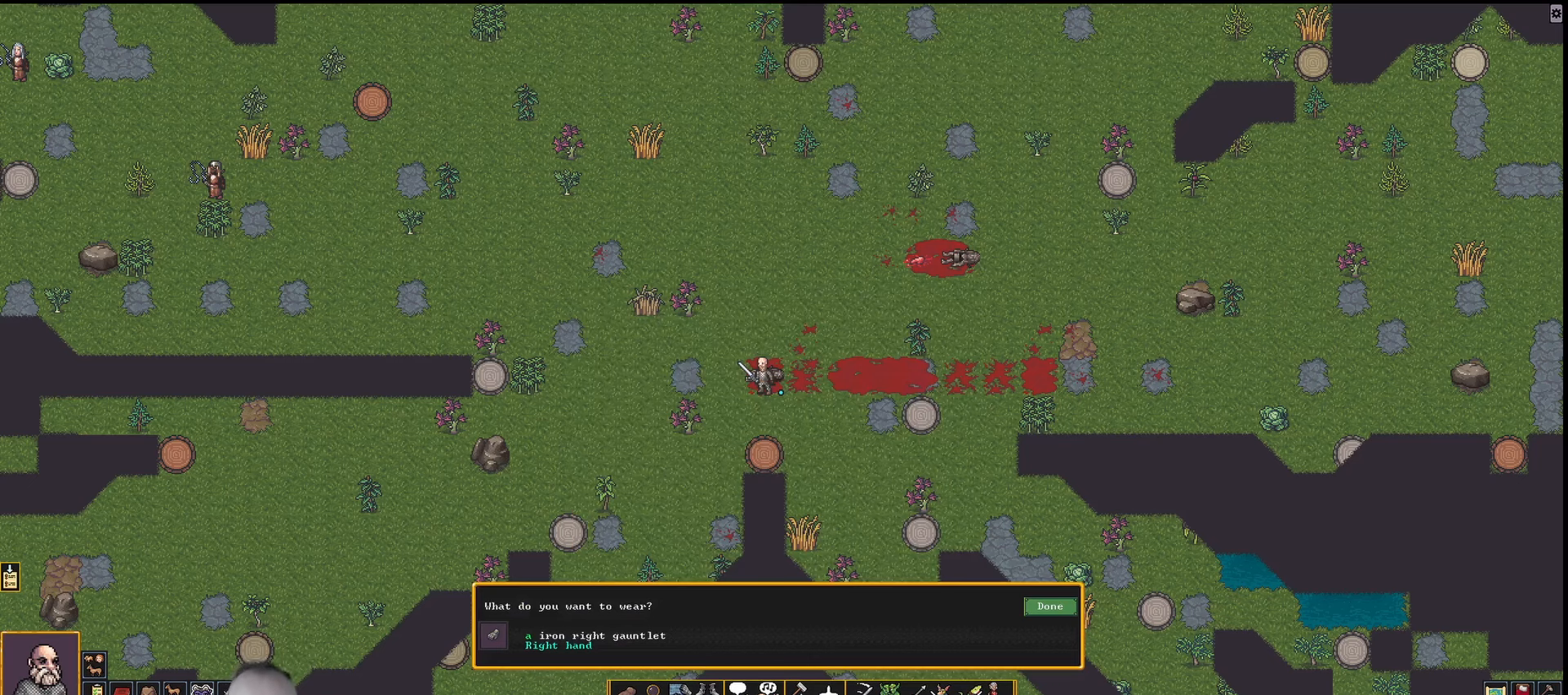
{"keys": [], "events": []}
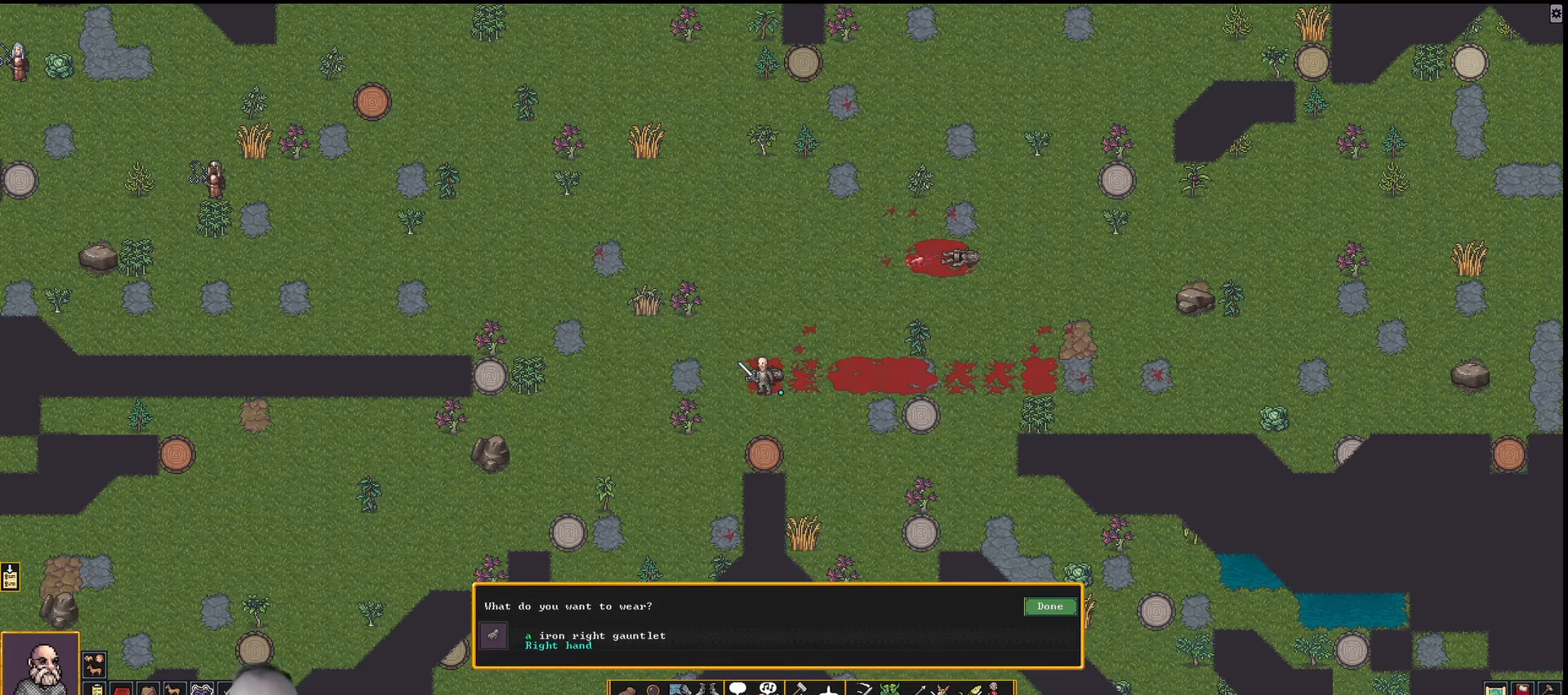
{"keys": [], "events": [[100, "a", "down"], [200, "a", "up"]]}
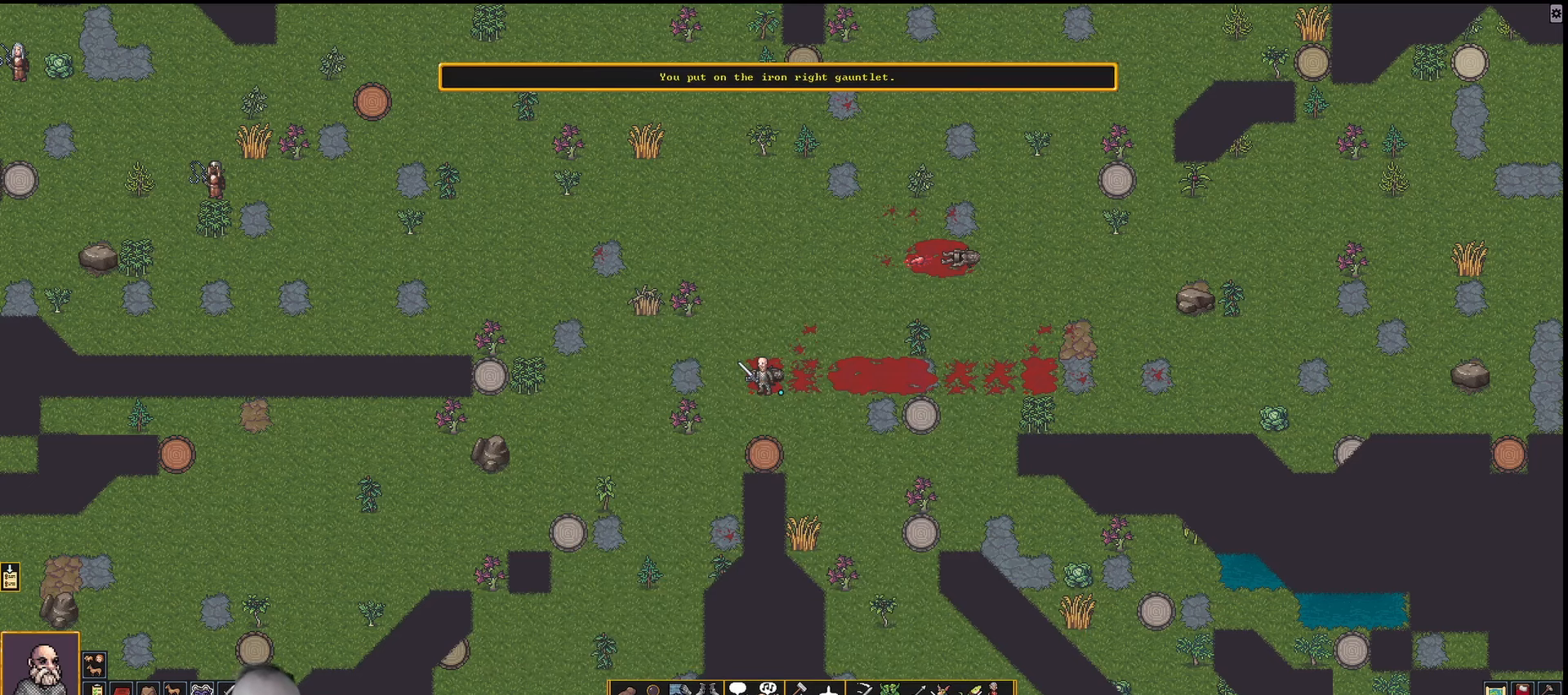
{"keys": [], "events": [[33, "g", "down"], [167, "g", "up"]]}
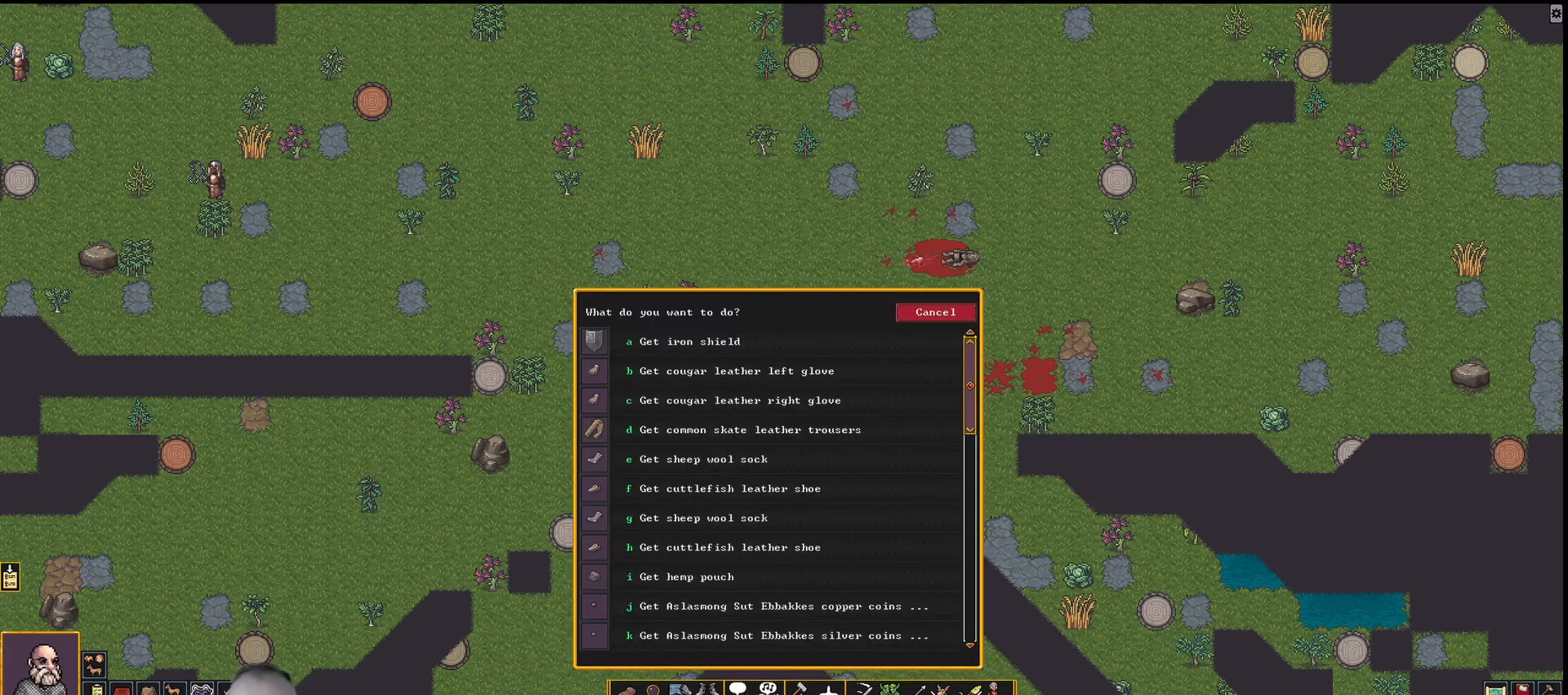
{"keys": ["a"], "events": [[467, "a", "down"]]}
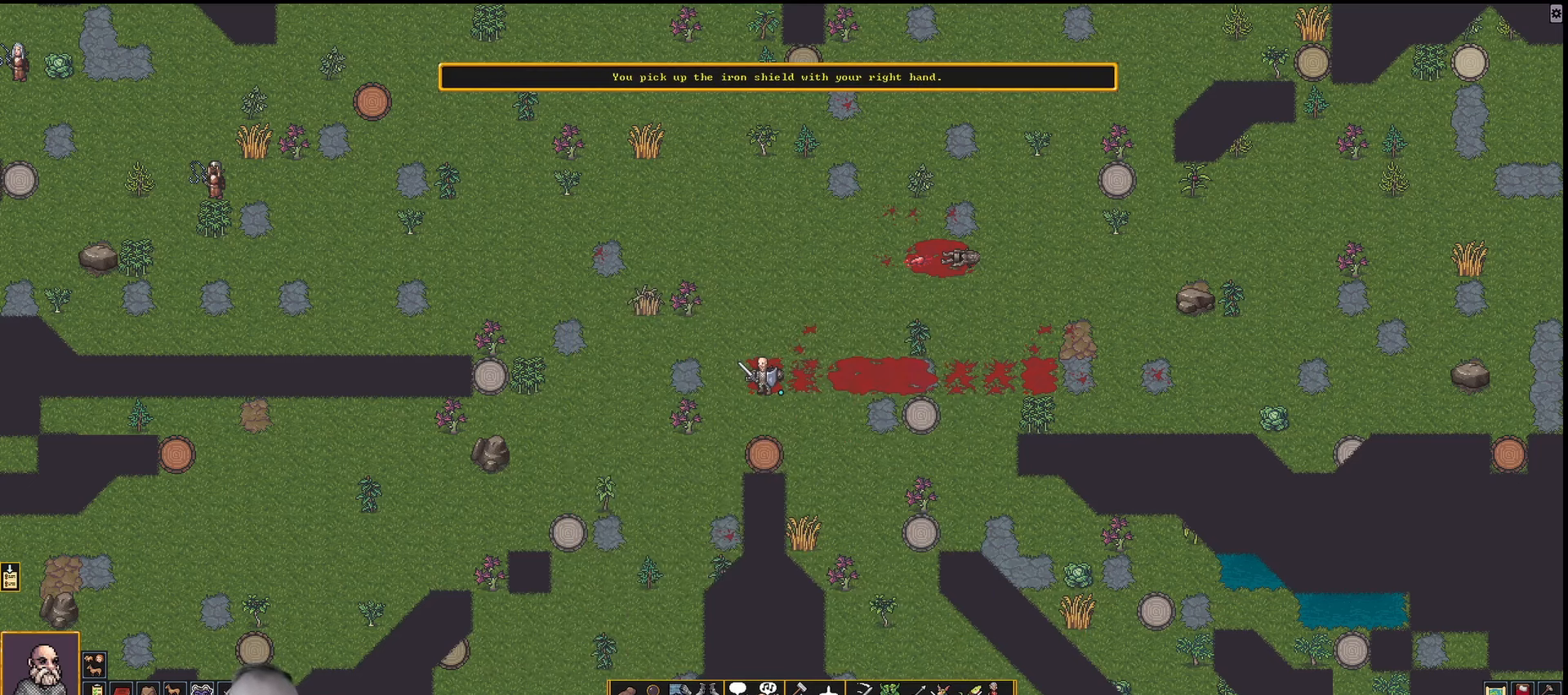
{"keys": [], "events": [[100, "a", "up"]]}
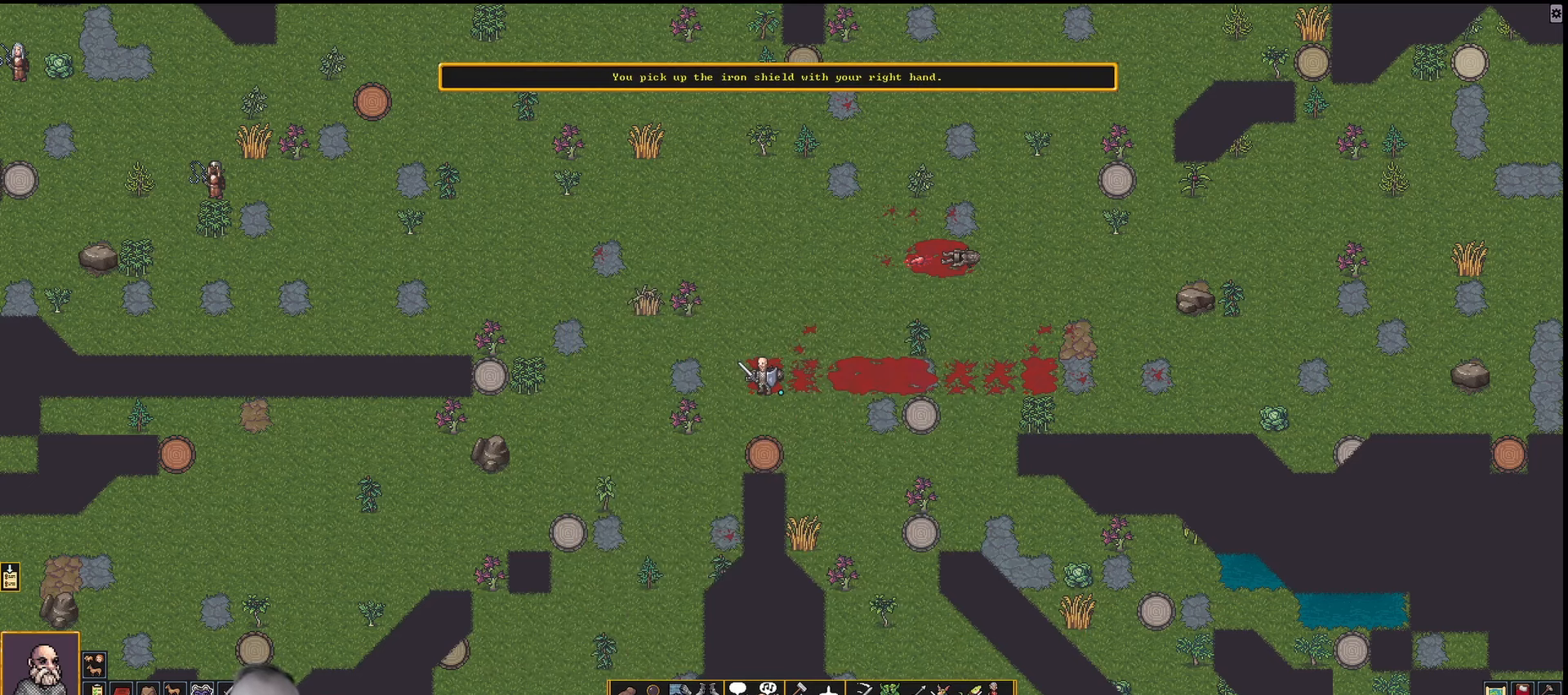
{"keys": [], "events": [[300, "num4", "down"], [483, "num4", "up"]]}
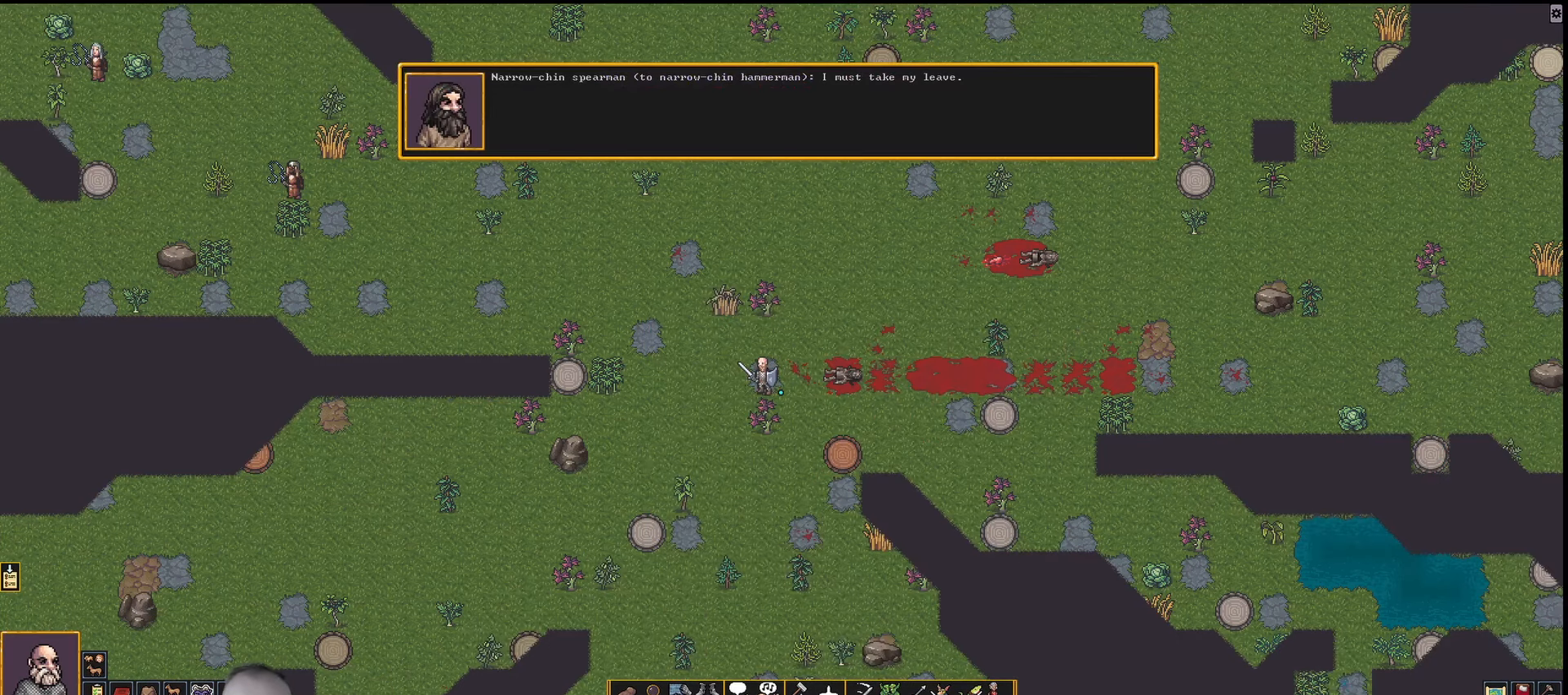
{"keys": [], "events": [[317, "num8", "down"], [417, "num8", "up"]]}